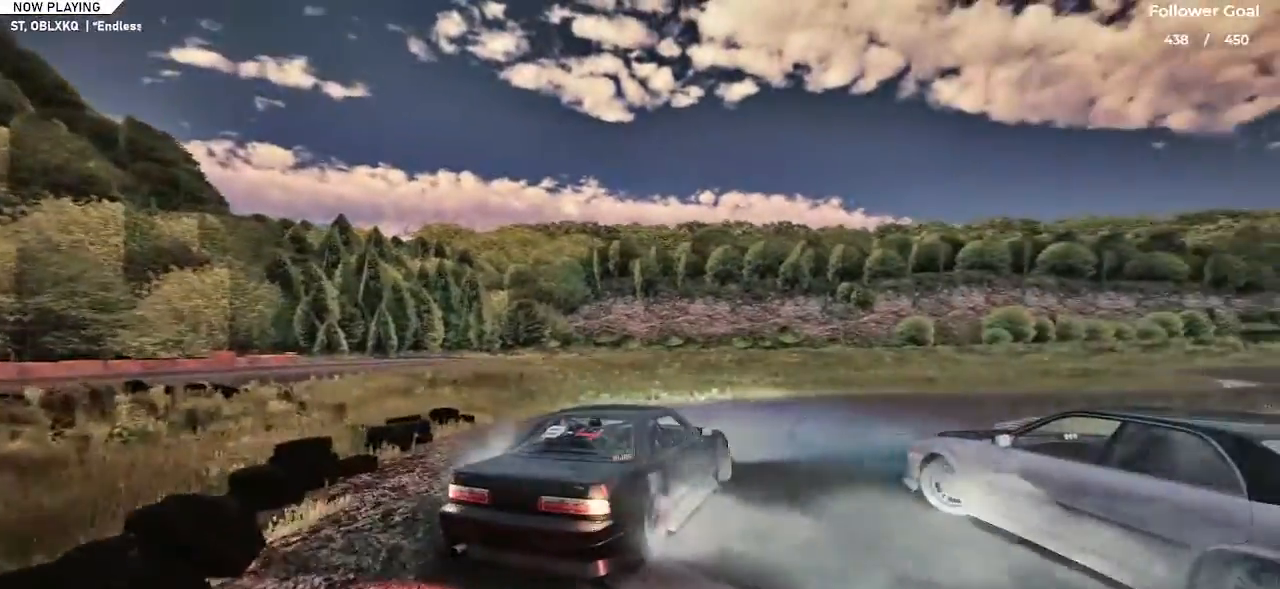
Gameplay with keyboard; each line is a JSON object with the keys held at the frame after it. "events" lists presses ("down") and releases ("up") of "a", "alt", "c", "caps_lock", "ctrl", "d", "down", "e", "left", "q", "right", "s", "shift", "space", "tab", "up", "v", "w", "x" and "z" between this image and that frame as [ms after this image, input, new state], when the widget could be followed in between. No other keys are recorded. Mouse input is not recorded.
{"keys": ["up"], "events": [[34, "ctrl", "up"], [317, "right", "up"], [317, "up", "up"], [367, "up", "down"]]}
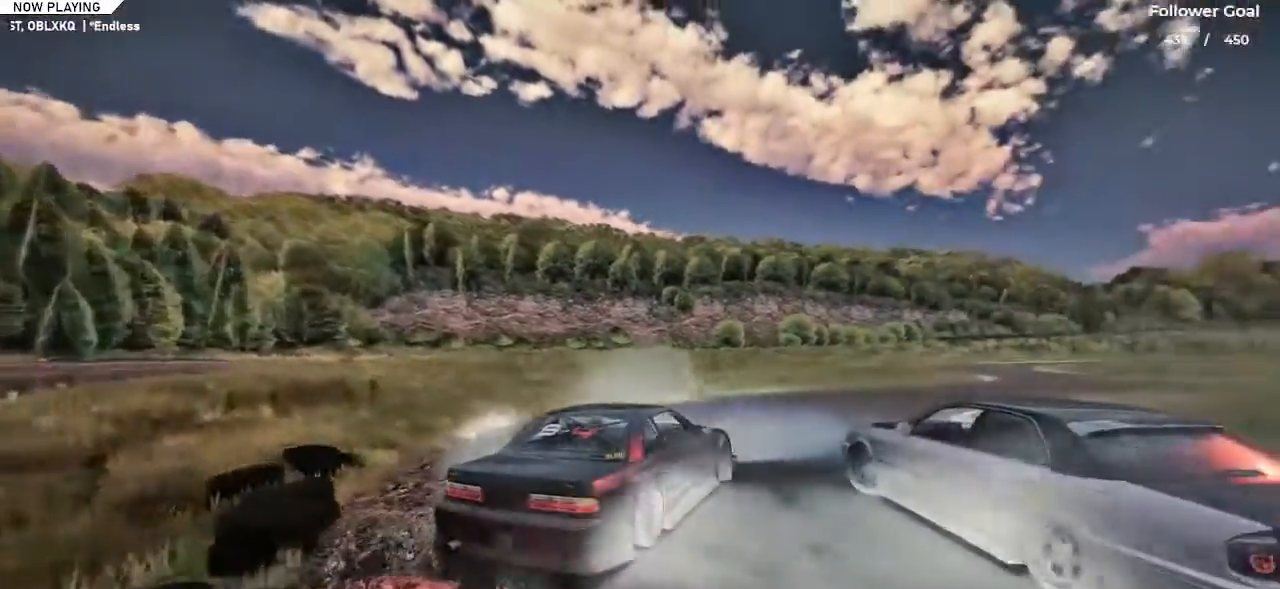
{"keys": ["up"], "events": [[100, "left", "down"], [333, "left", "up"], [417, "left", "down"], [450, "left", "up"]]}
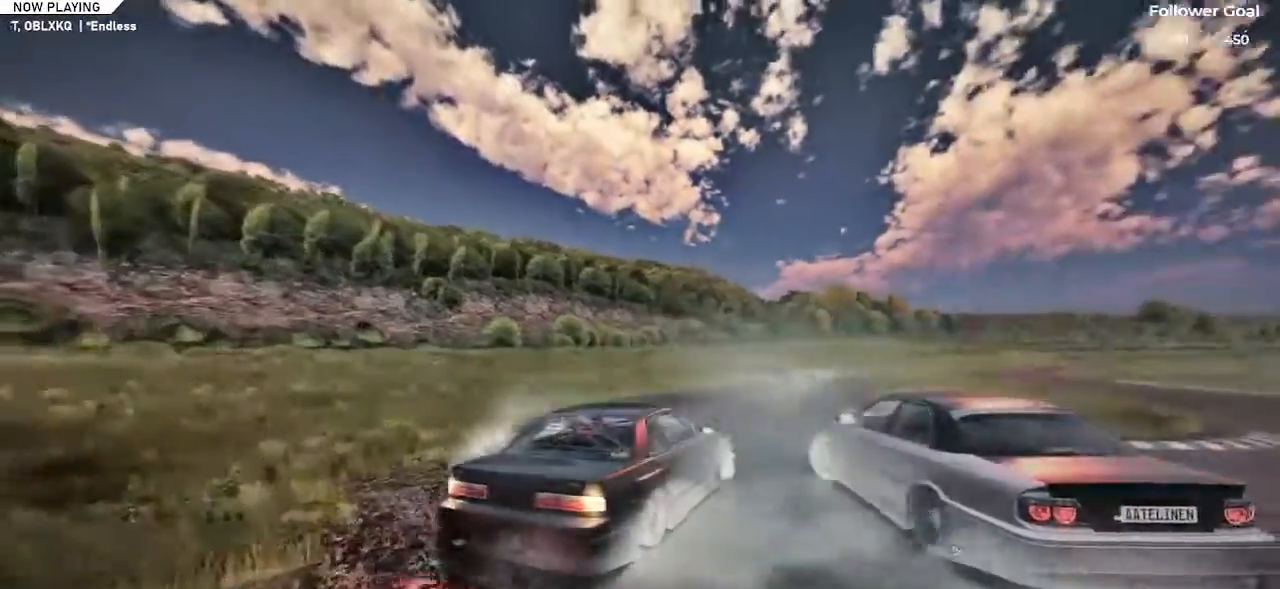
{"keys": ["left", "up"], "events": [[100, "left", "down"], [284, "left", "up"], [417, "left", "down"]]}
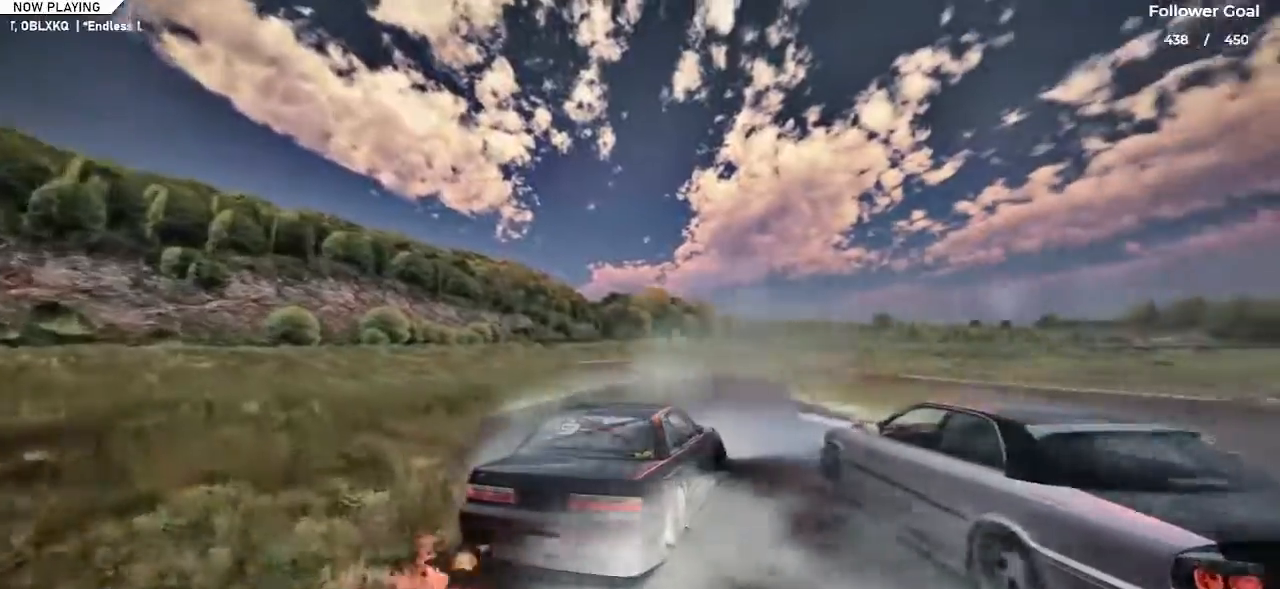
{"keys": ["up"]}
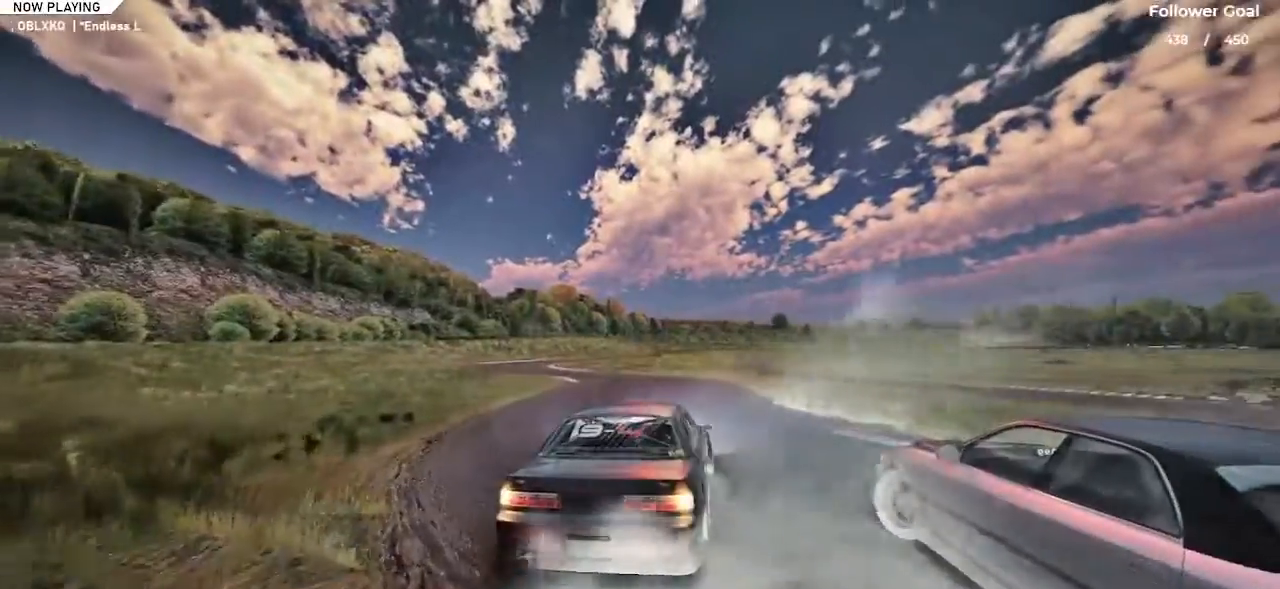
{"keys": ["left", "up"], "events": [[317, "left", "down"]]}
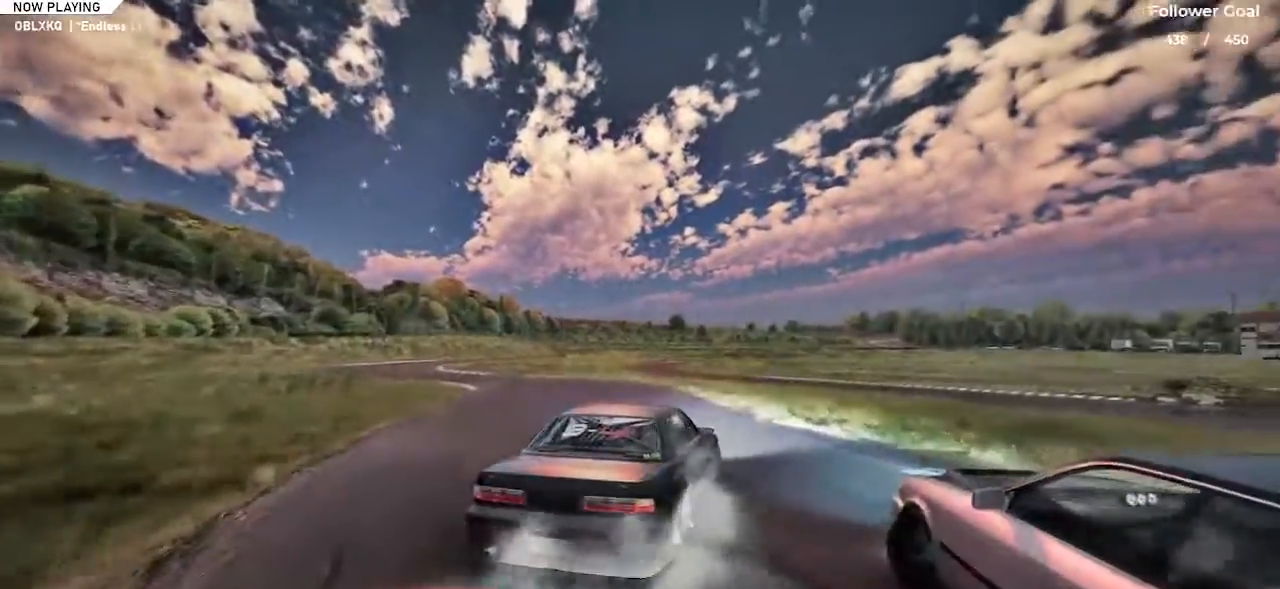
{"keys": ["left"], "events": [[483, "up", "up"]]}
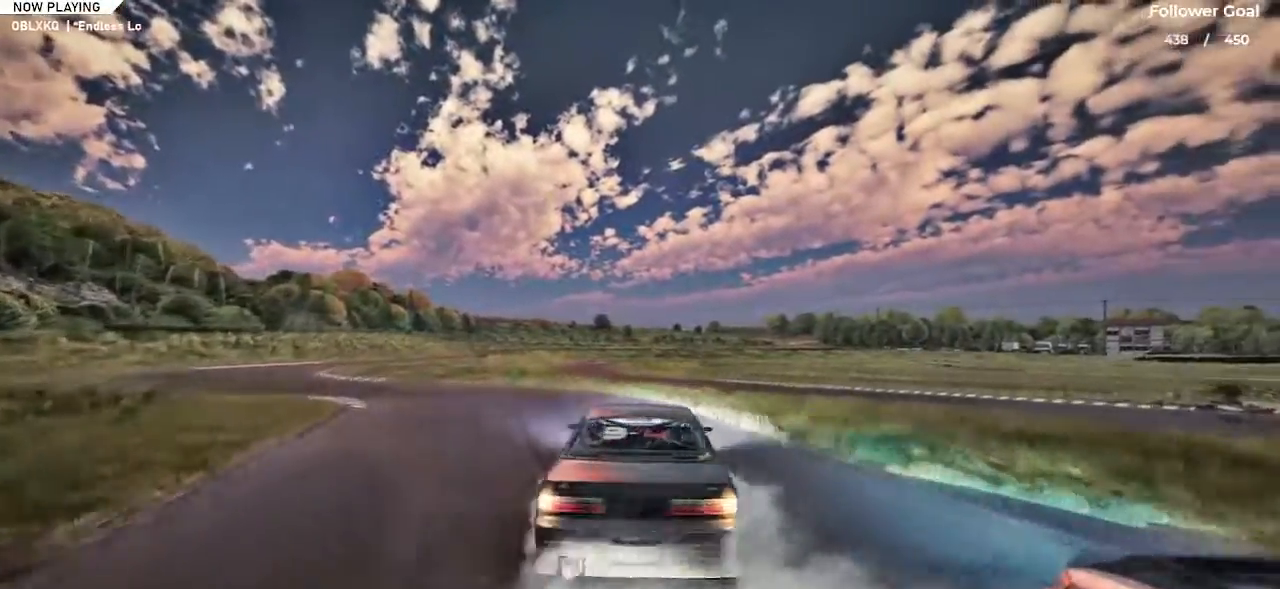
{"keys": ["left"], "events": []}
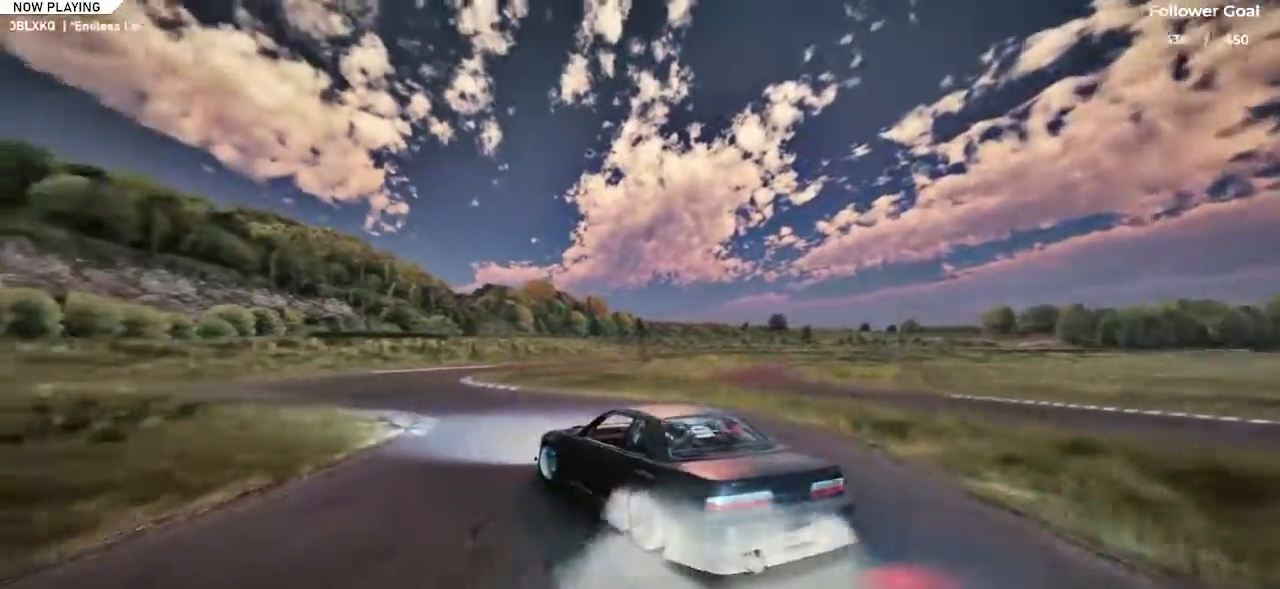
{"keys": ["right"], "events": [[33, "up", "down"], [83, "left", "up"], [116, "right", "down"], [217, "right", "up"], [217, "up", "up"], [267, "right", "down"], [317, "up", "down"], [400, "up", "up"]]}
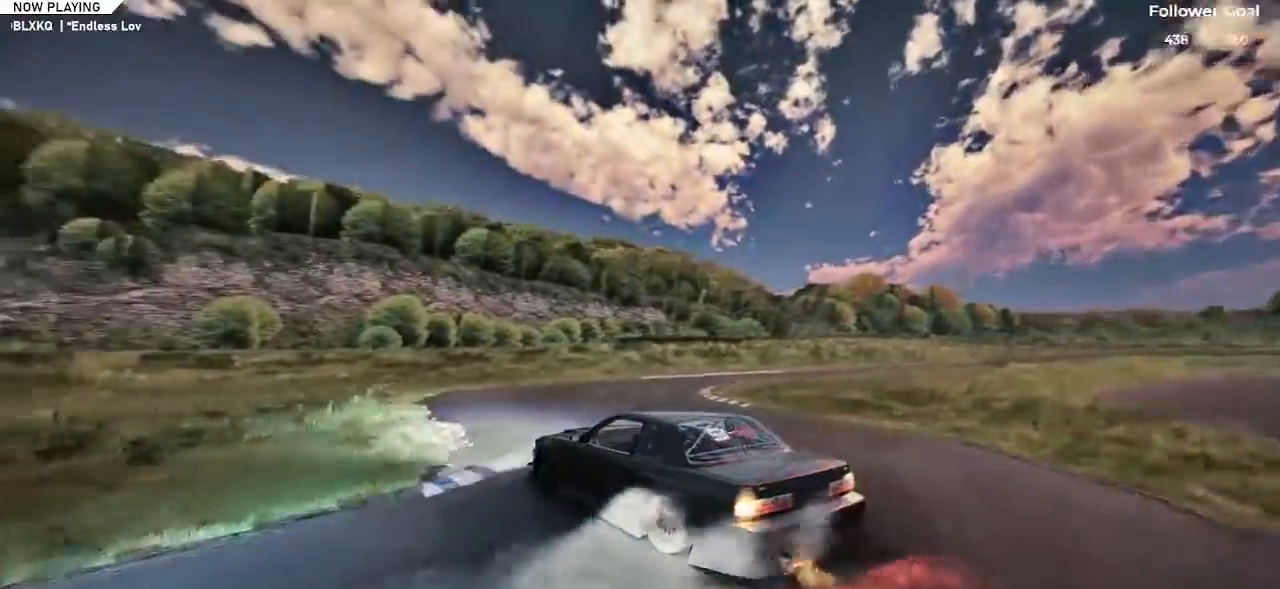
{"keys": ["right", "up"], "events": [[317, "up", "down"]]}
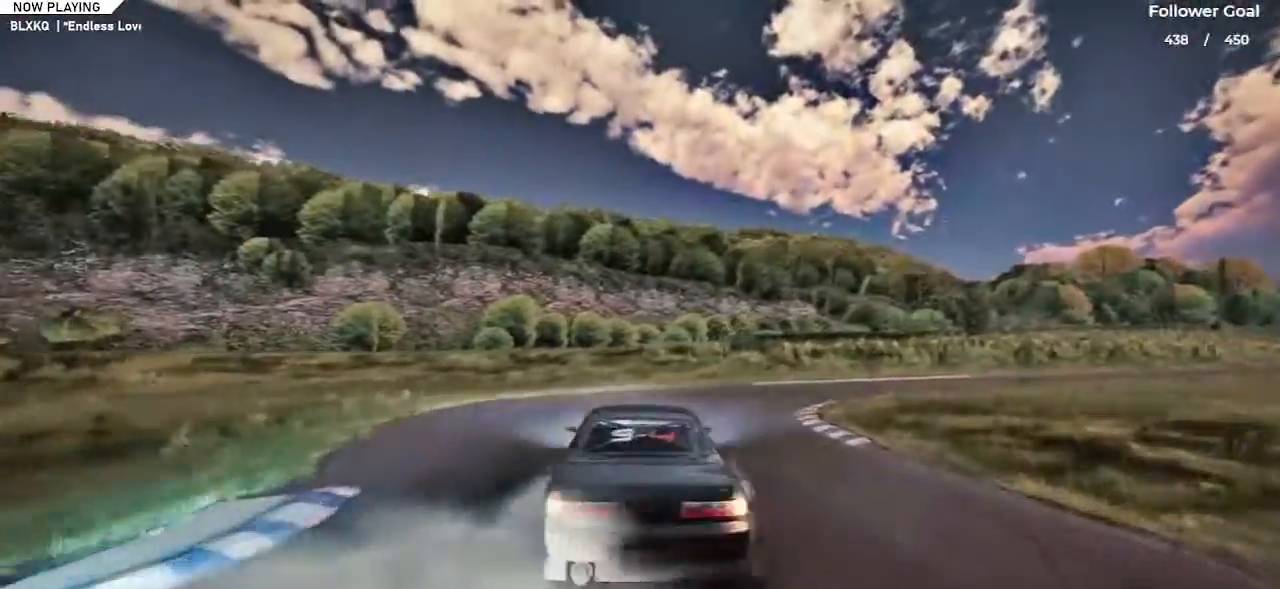
{"keys": ["left"], "events": [[300, "right", "up"], [383, "up", "up"], [483, "left", "down"]]}
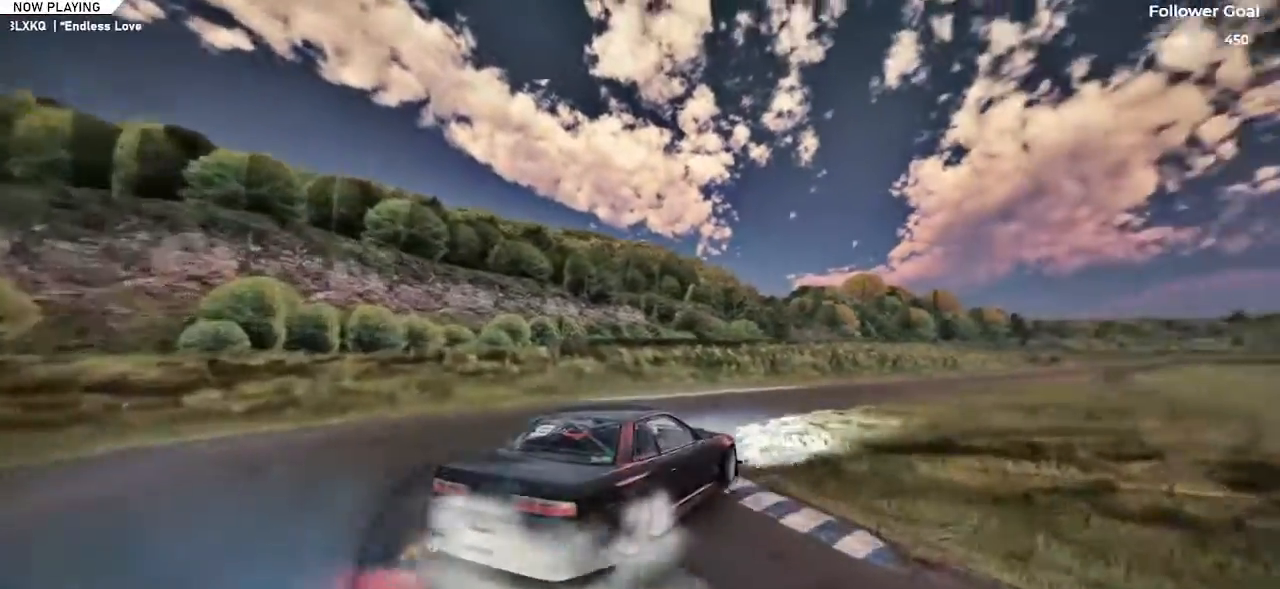
{"keys": ["up"], "events": [[33, "left", "up"], [134, "up", "down"], [284, "left", "down"], [401, "left", "up"]]}
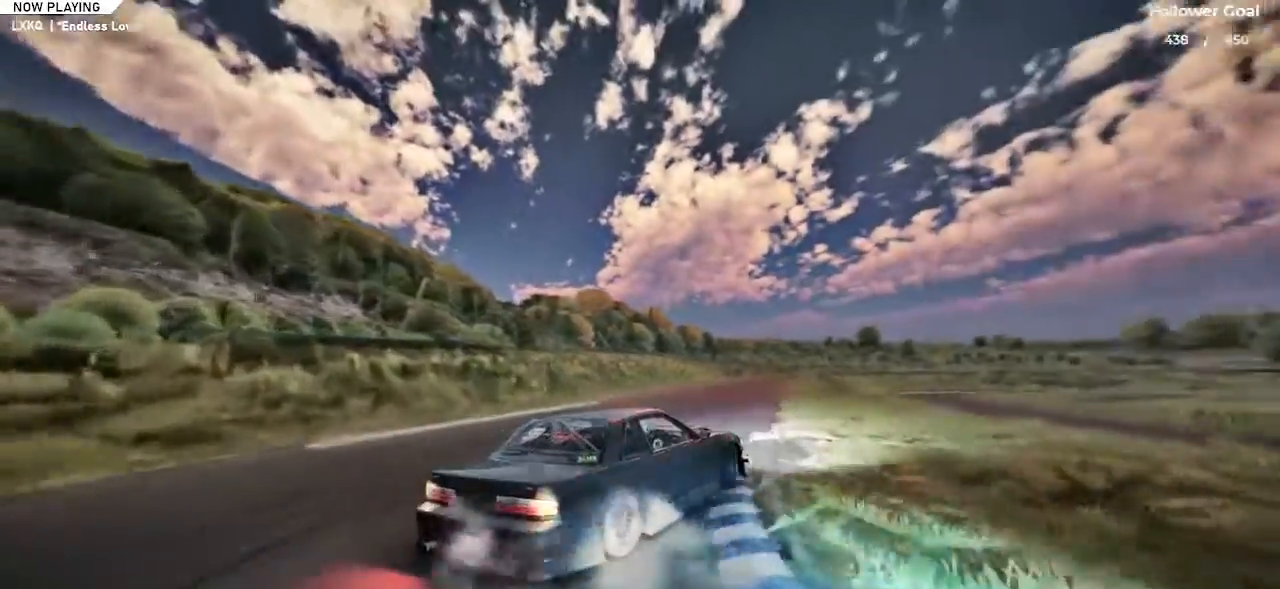
{"keys": ["left", "up"], "events": [[50, "left", "down"]]}
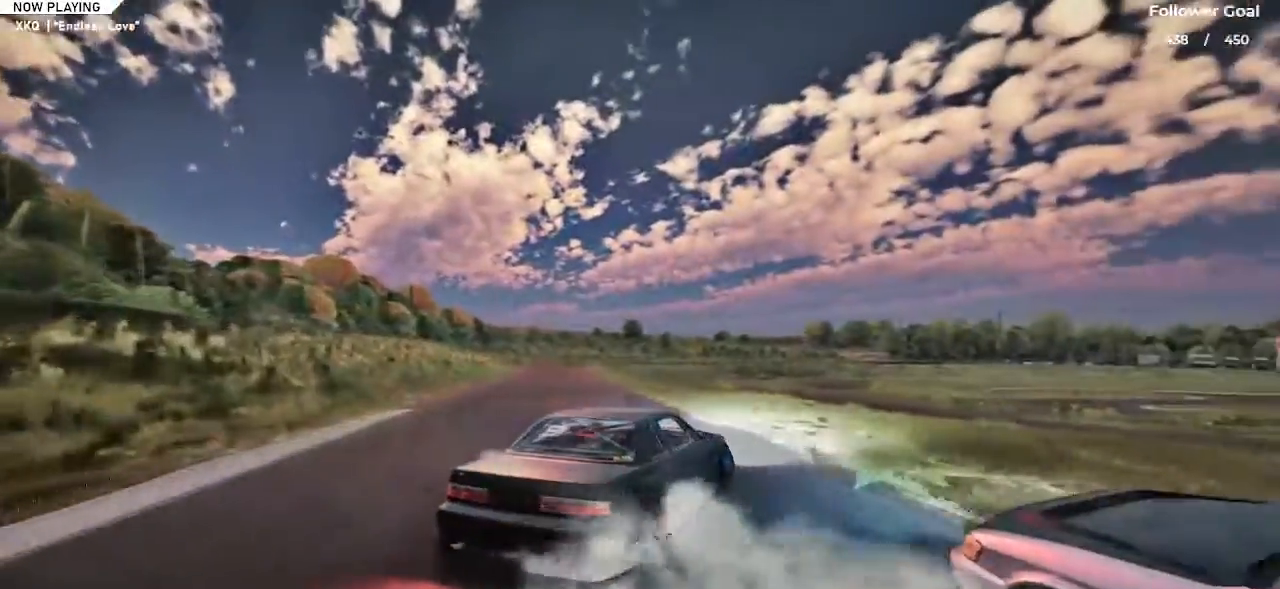
{"keys": ["left", "up"], "events": [[17, "left", "up"], [350, "left", "down"]]}
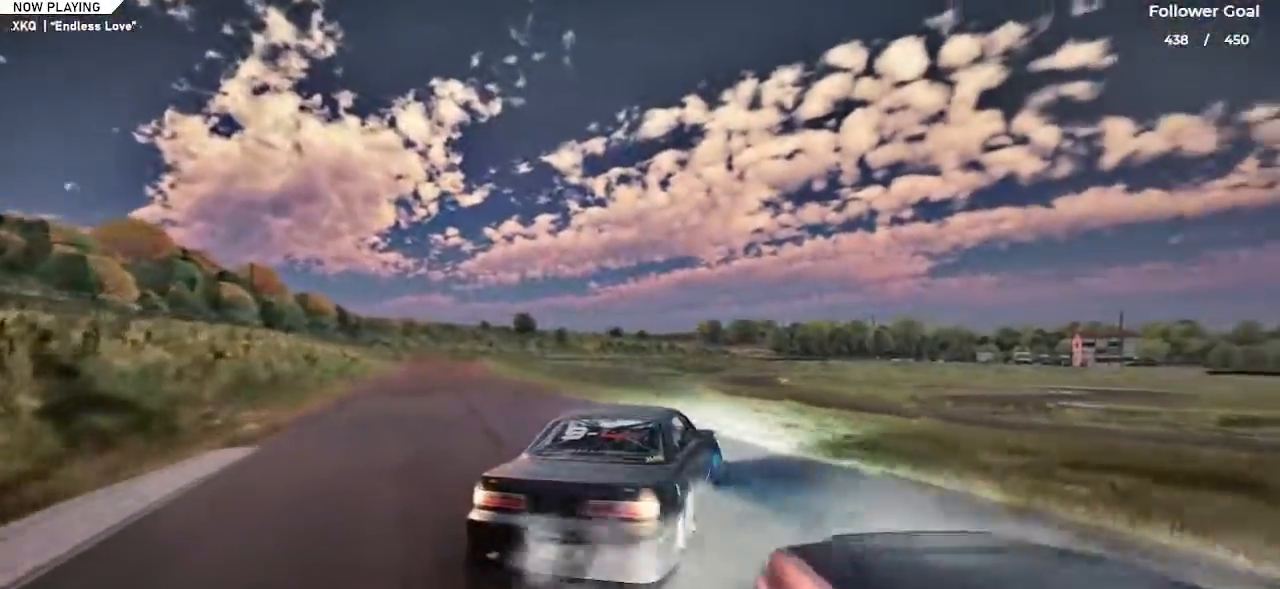
{"keys": ["left", "up"], "events": []}
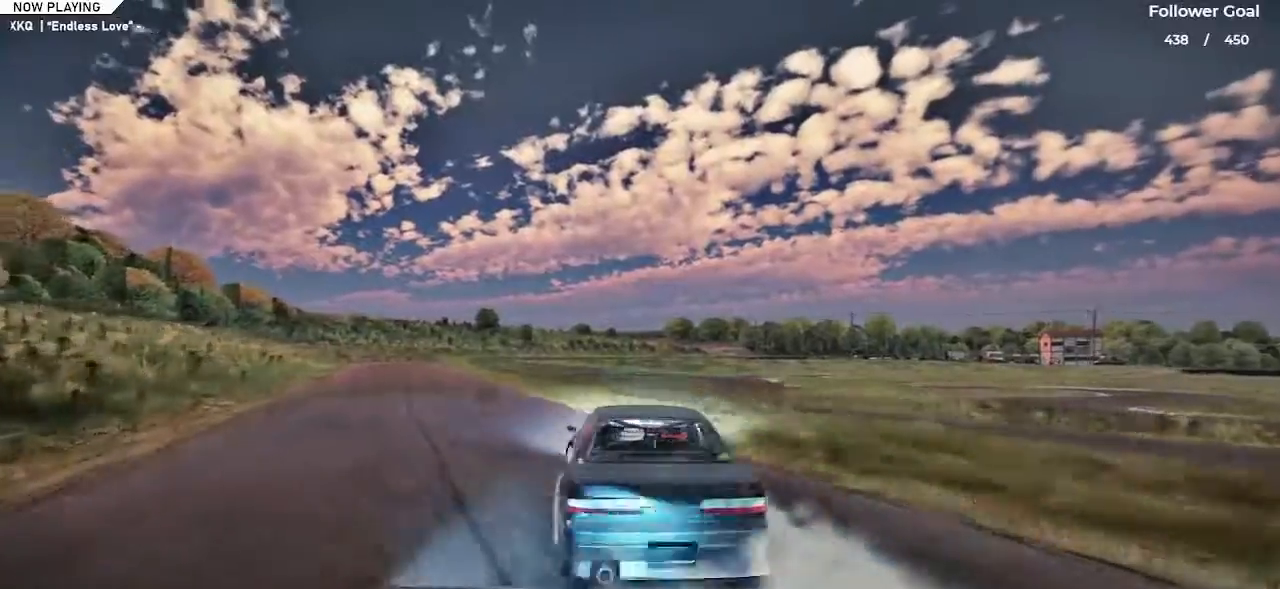
{"keys": ["right", "up"], "events": [[234, "left", "up"], [334, "right", "down"]]}
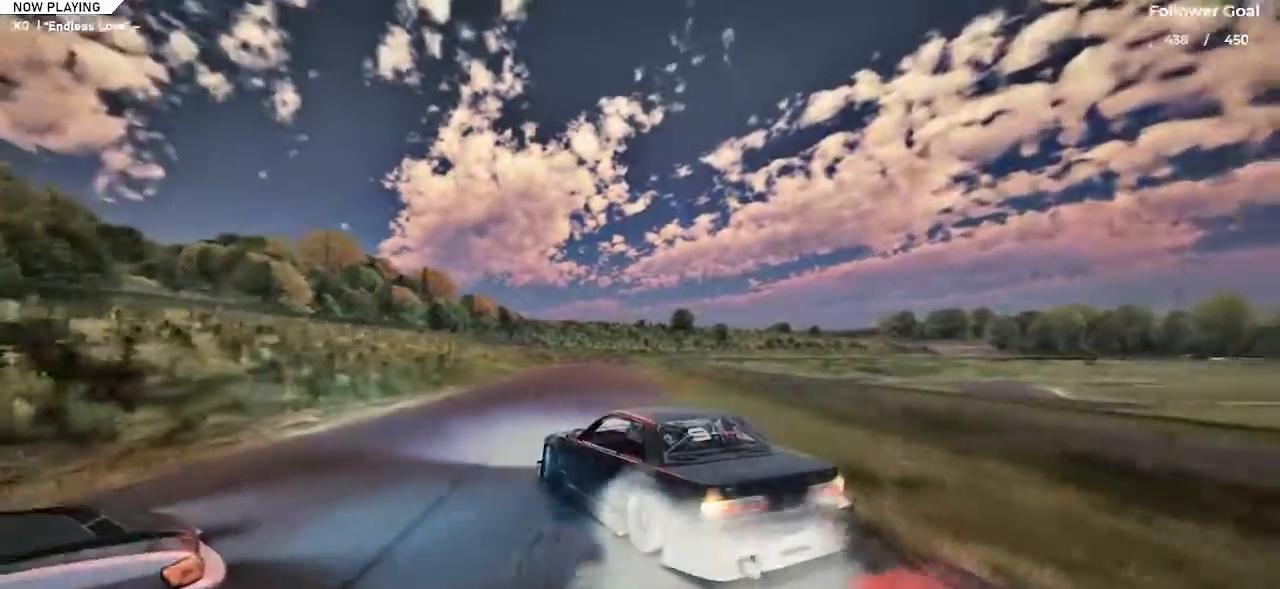
{"keys": ["right", "up"], "events": [[50, "right", "up"], [150, "right", "down"], [350, "right", "up"], [383, "right", "down"]]}
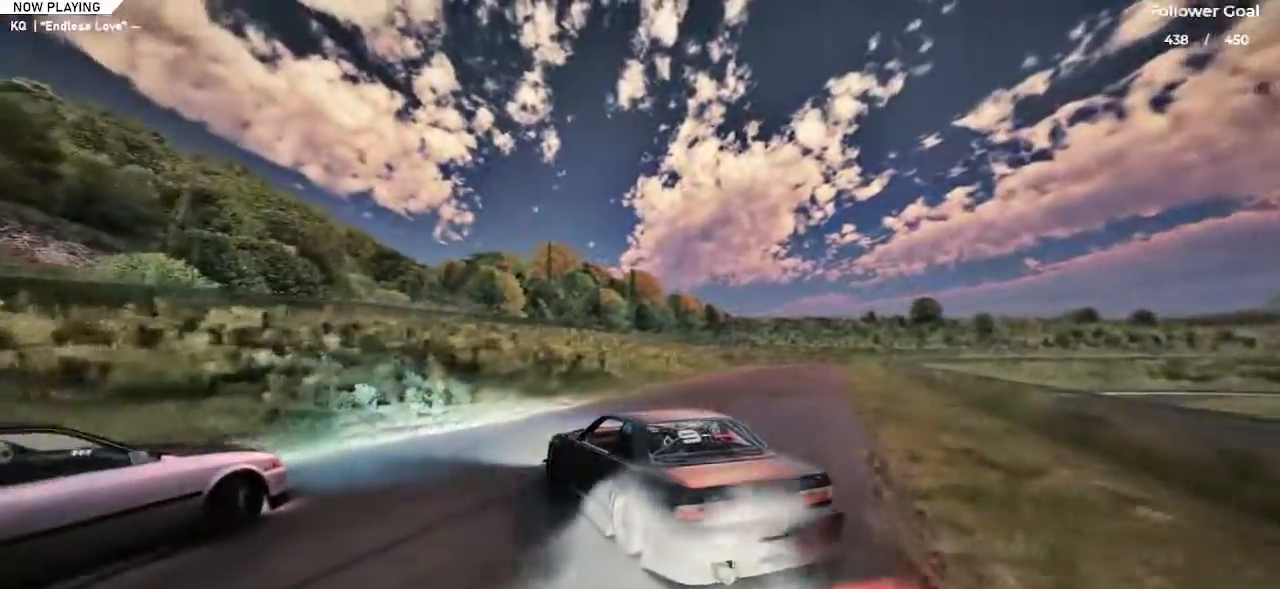
{"keys": ["right", "up"], "events": []}
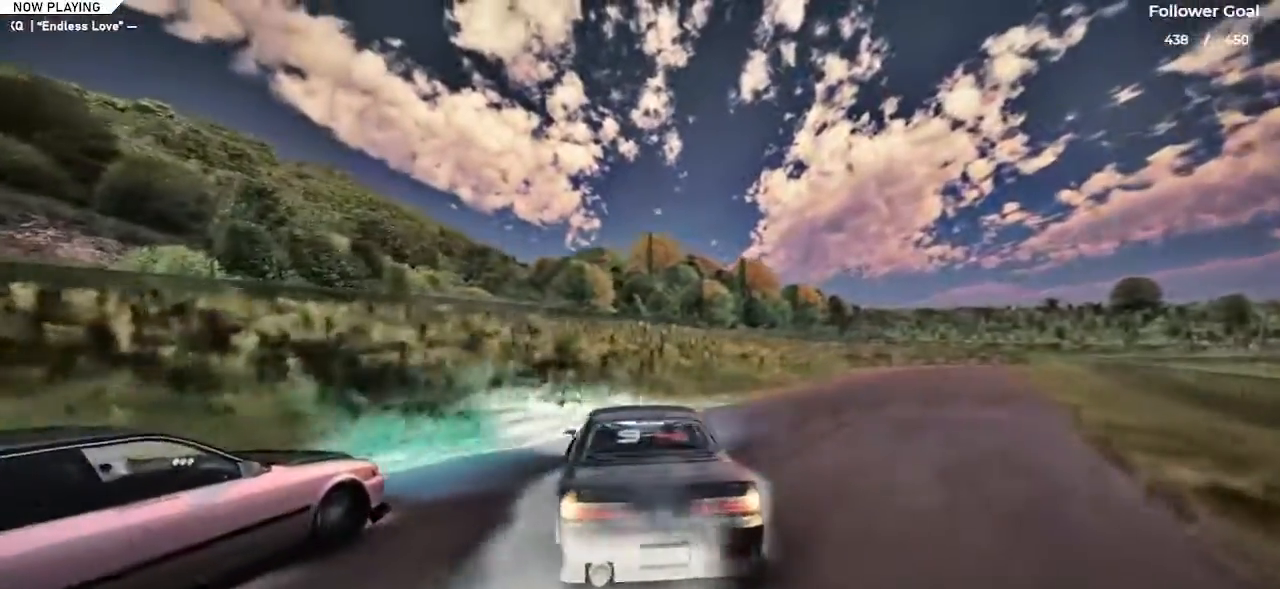
{"keys": ["left", "up"], "events": [[317, "right", "up"], [417, "left", "down"]]}
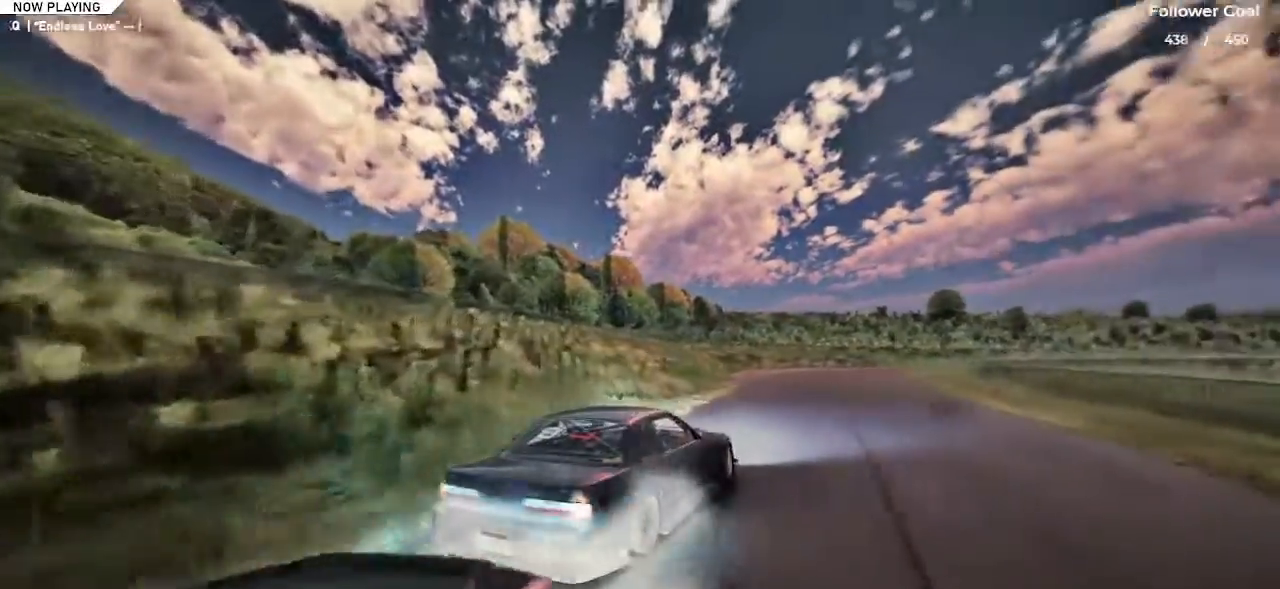
{"keys": ["up"], "events": [[150, "left", "up"], [300, "left", "down"], [484, "left", "up"]]}
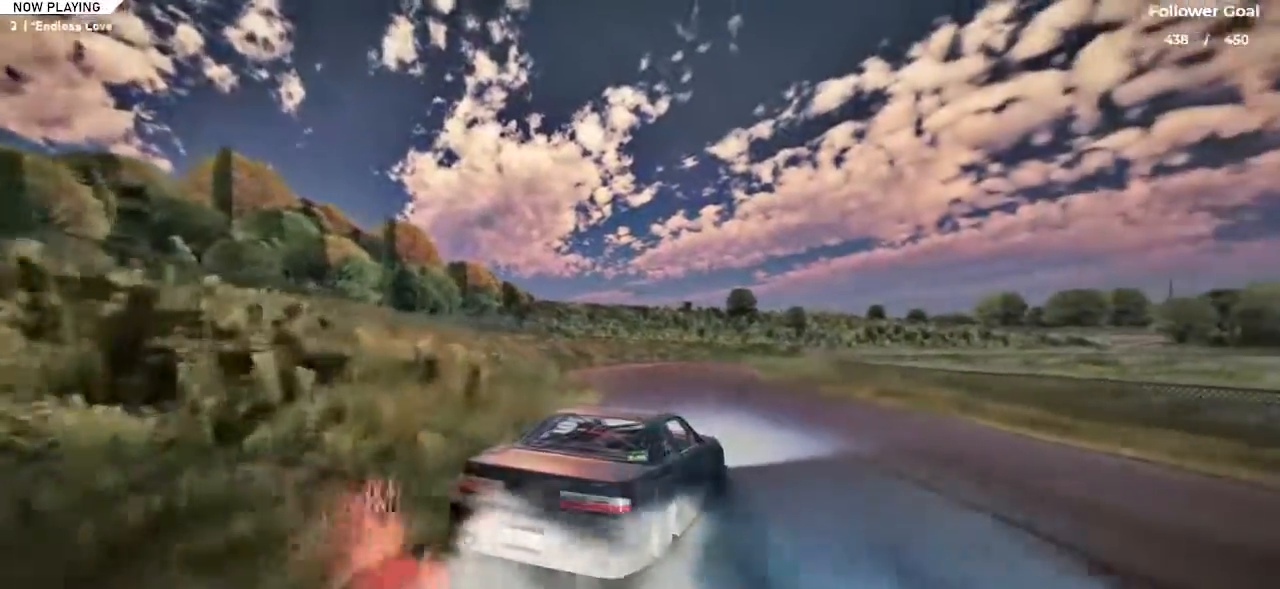
{"keys": ["left", "up"], "events": [[116, "left", "down"], [383, "left", "up"], [383, "shift", "down"], [400, "left", "down"], [483, "shift", "up"]]}
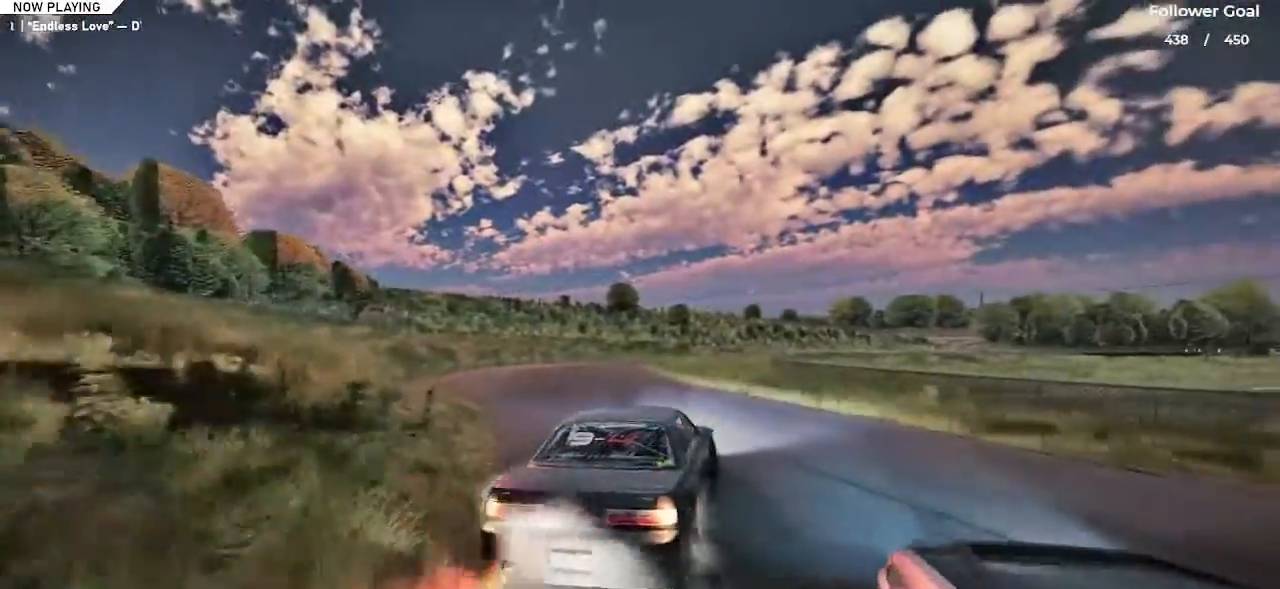
{"keys": ["right"], "events": [[417, "left", "up"], [417, "up", "up"], [467, "right", "down"]]}
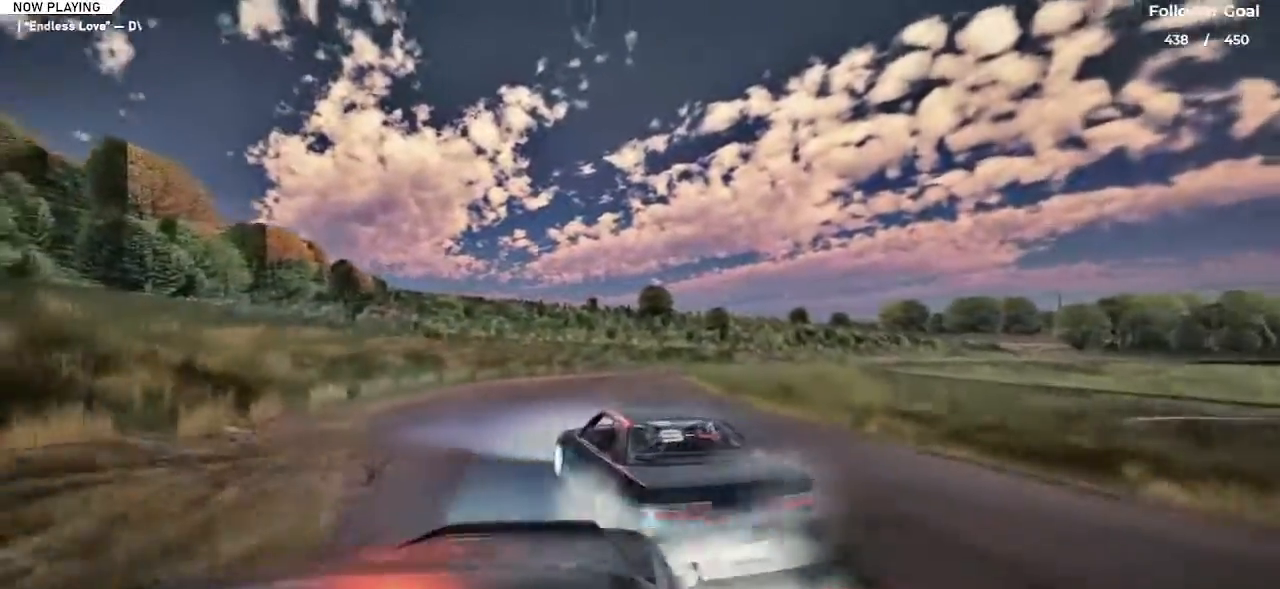
{"keys": ["down", "right"], "events": [[383, "down", "down"]]}
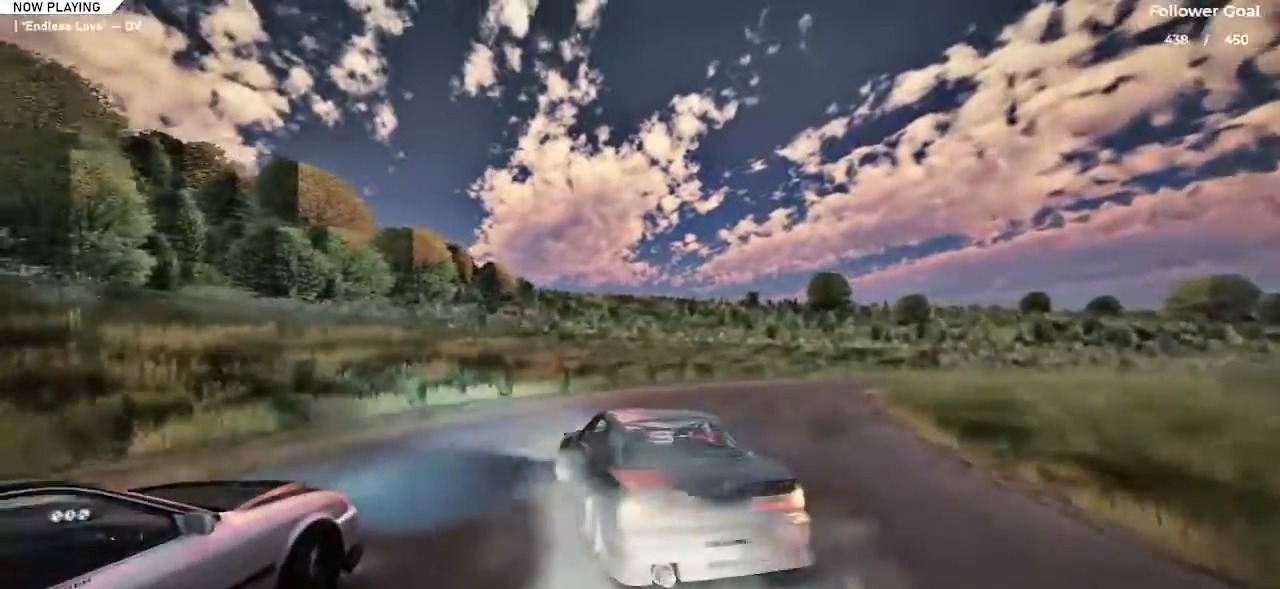
{"keys": ["right", "up"], "events": [[167, "down", "up"], [350, "up", "down"]]}
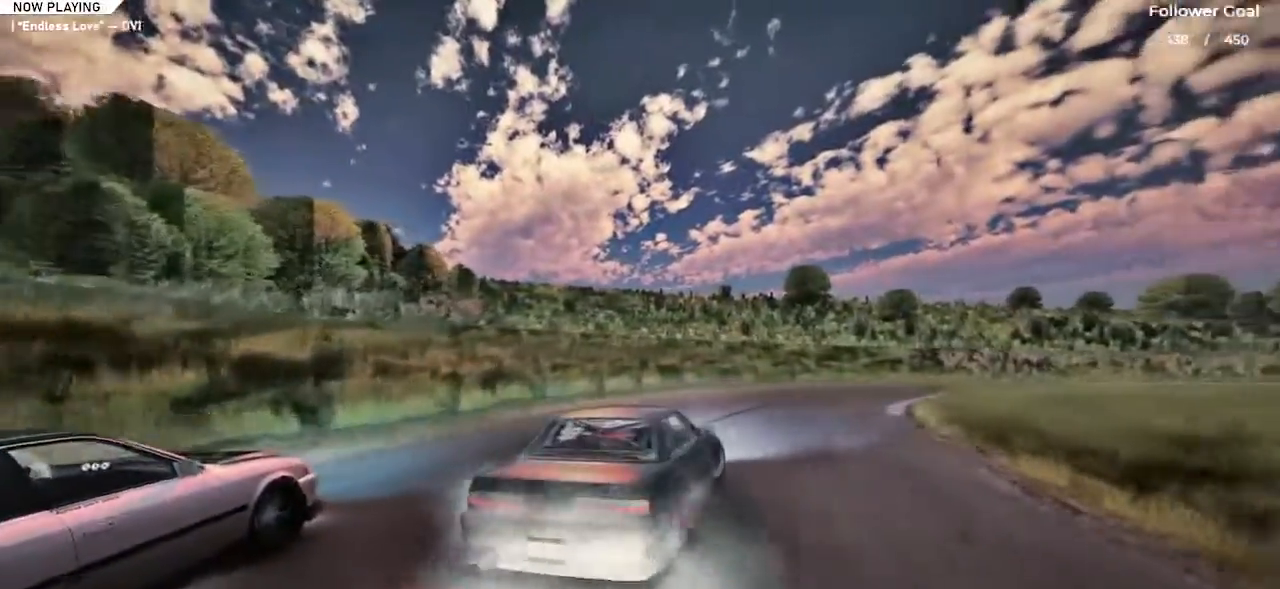
{"keys": ["left", "up"], "events": [[183, "right", "up"], [333, "left", "down"]]}
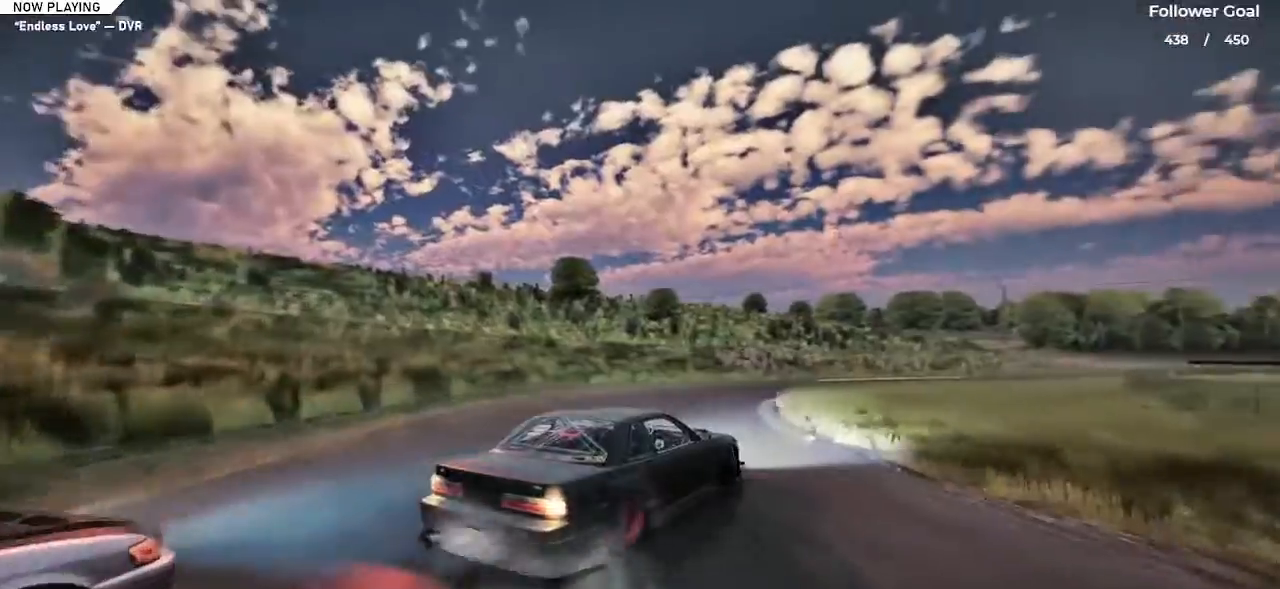
{"keys": ["up"], "events": [[184, "left", "up"]]}
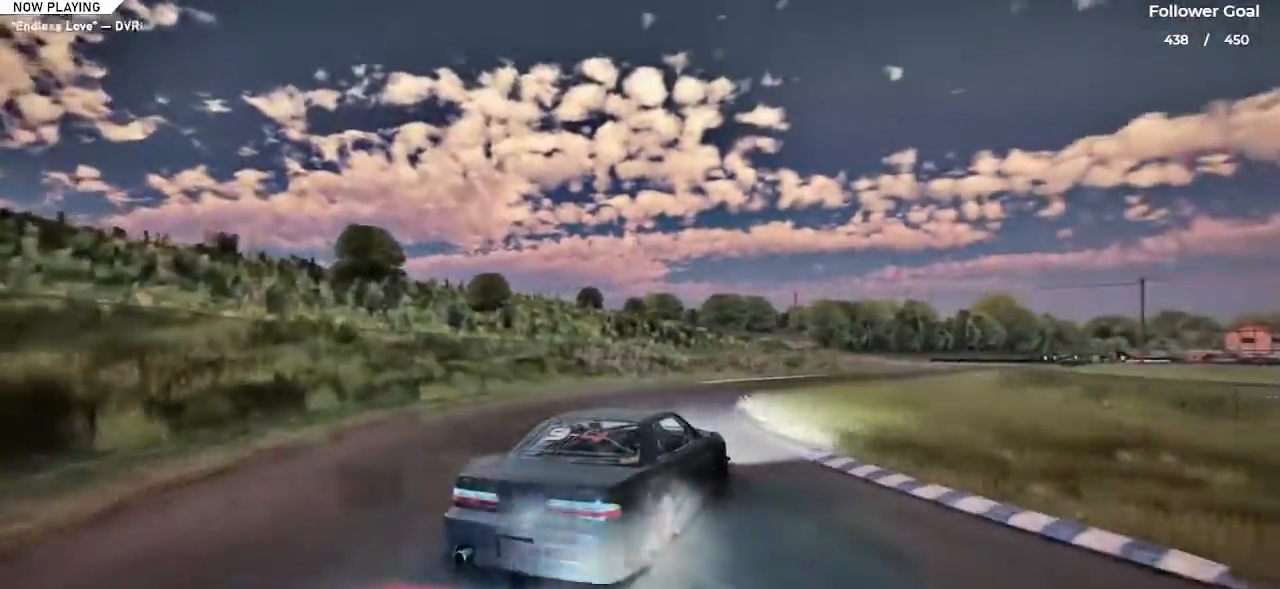
{"keys": [], "events": [[16, "up", "up"]]}
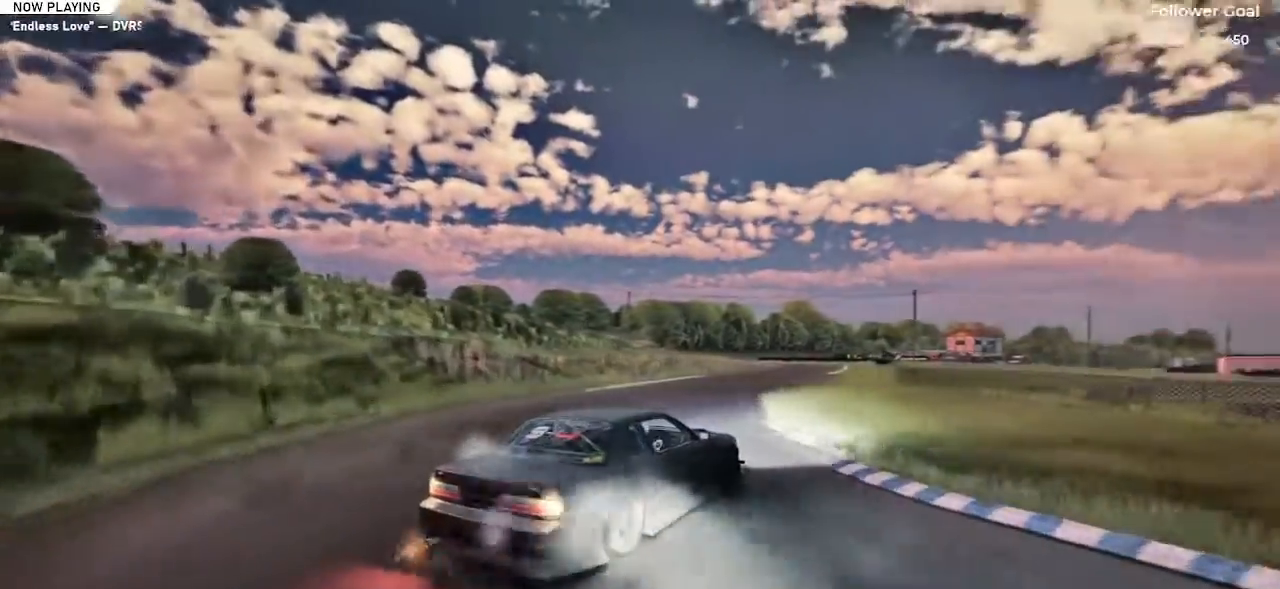
{"keys": [], "events": [[201, "left", "down"], [201, "up", "down"], [434, "up", "up"], [484, "left", "up"]]}
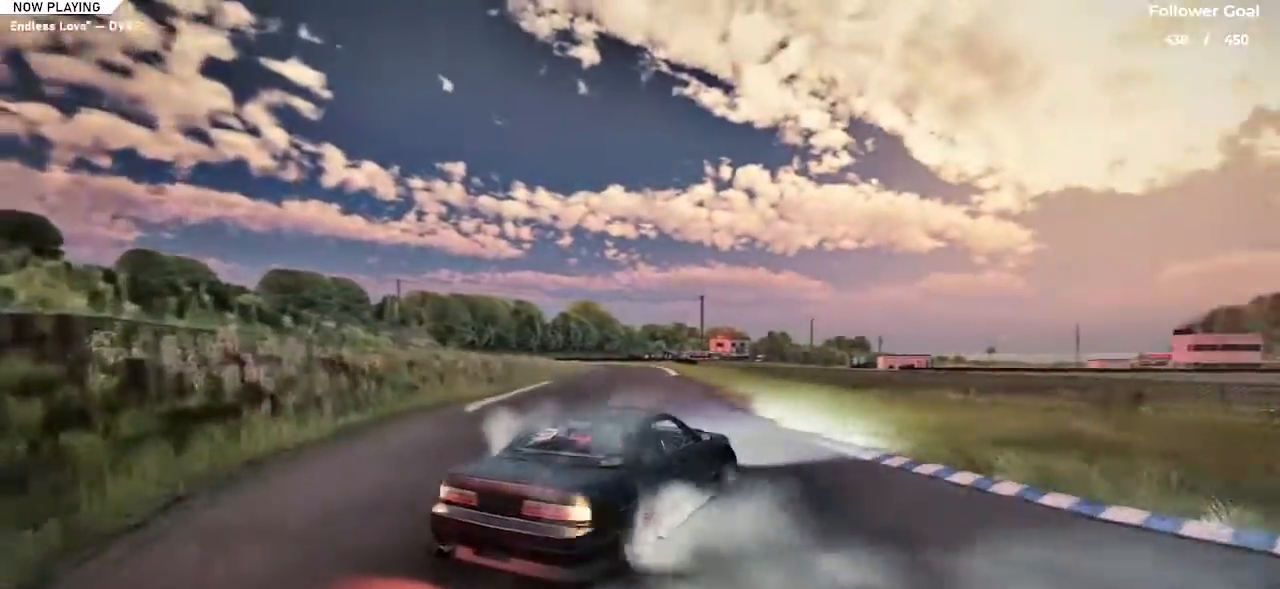
{"keys": ["up"], "events": [[83, "up", "down"], [267, "left", "down"], [350, "left", "up"], [450, "up", "up"], [500, "up", "down"]]}
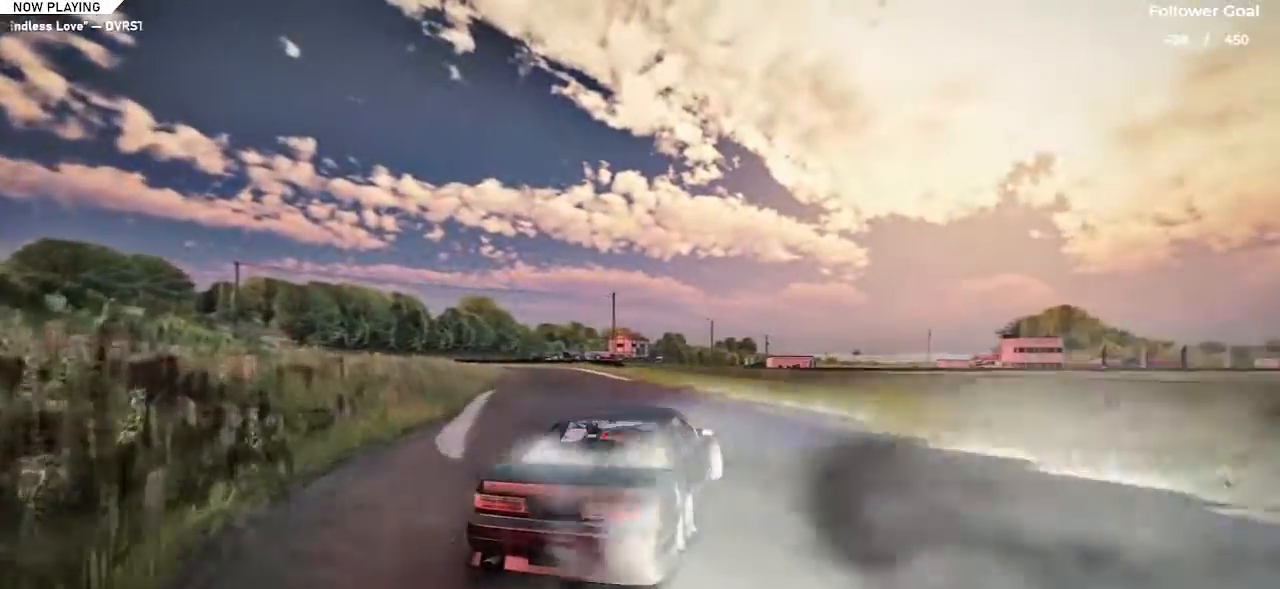
{"keys": ["left", "up"], "events": [[51, "left", "down"], [217, "left", "up"], [367, "left", "down"]]}
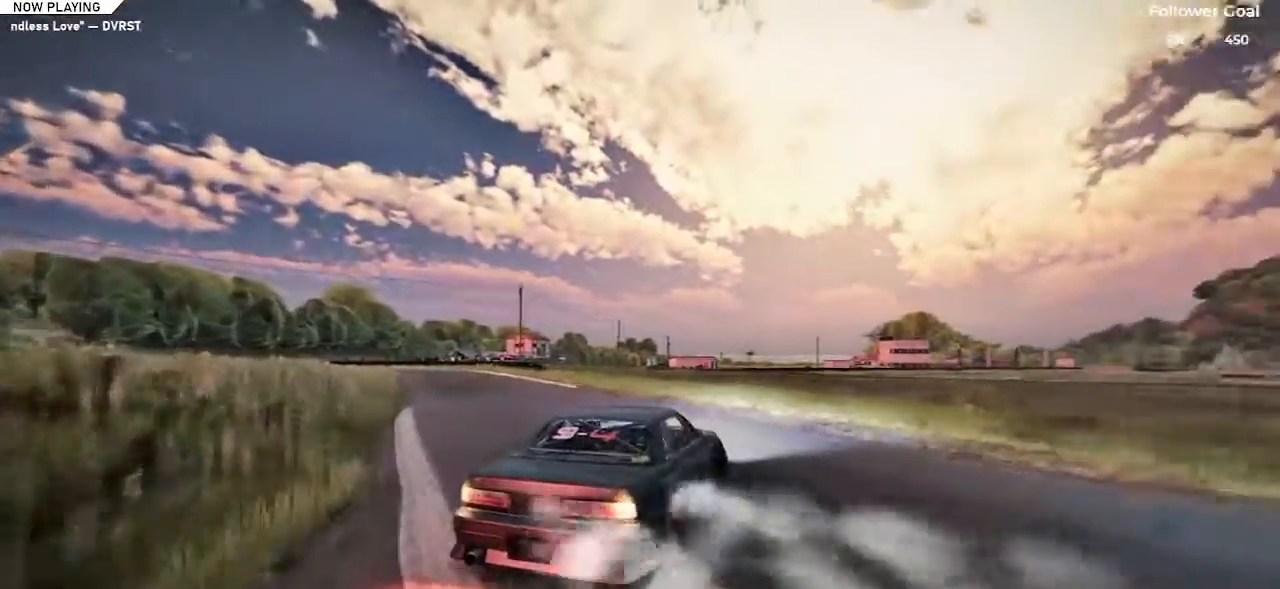
{"keys": ["left", "up"], "events": [[234, "left", "up"], [367, "left", "down"]]}
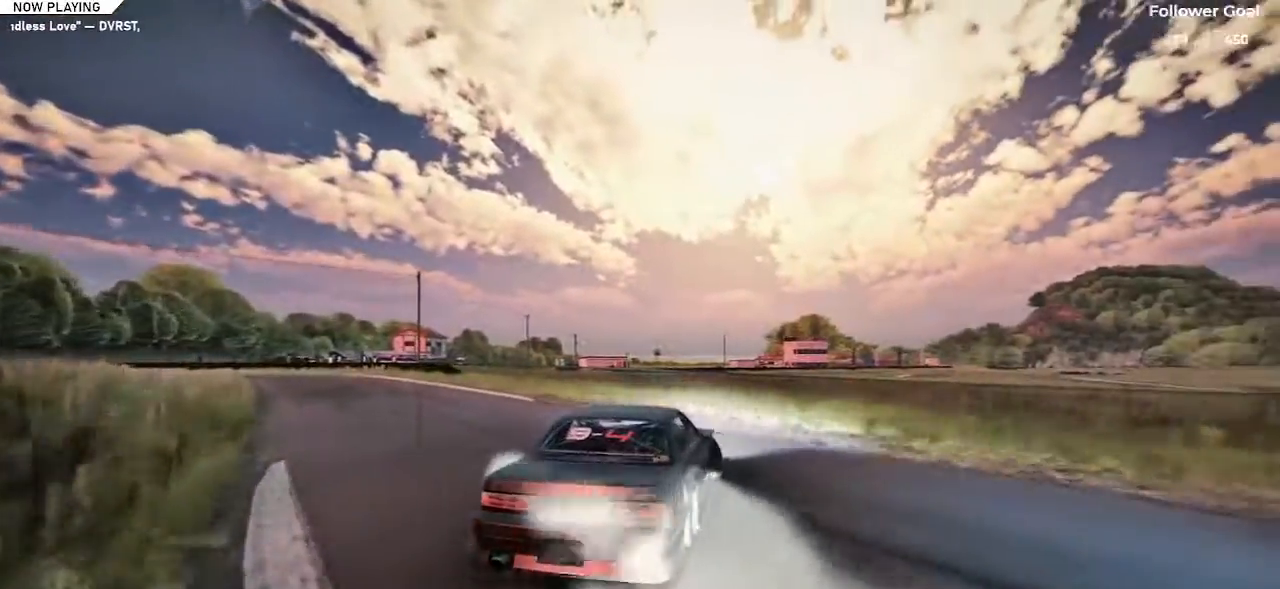
{"keys": ["left", "up"], "events": []}